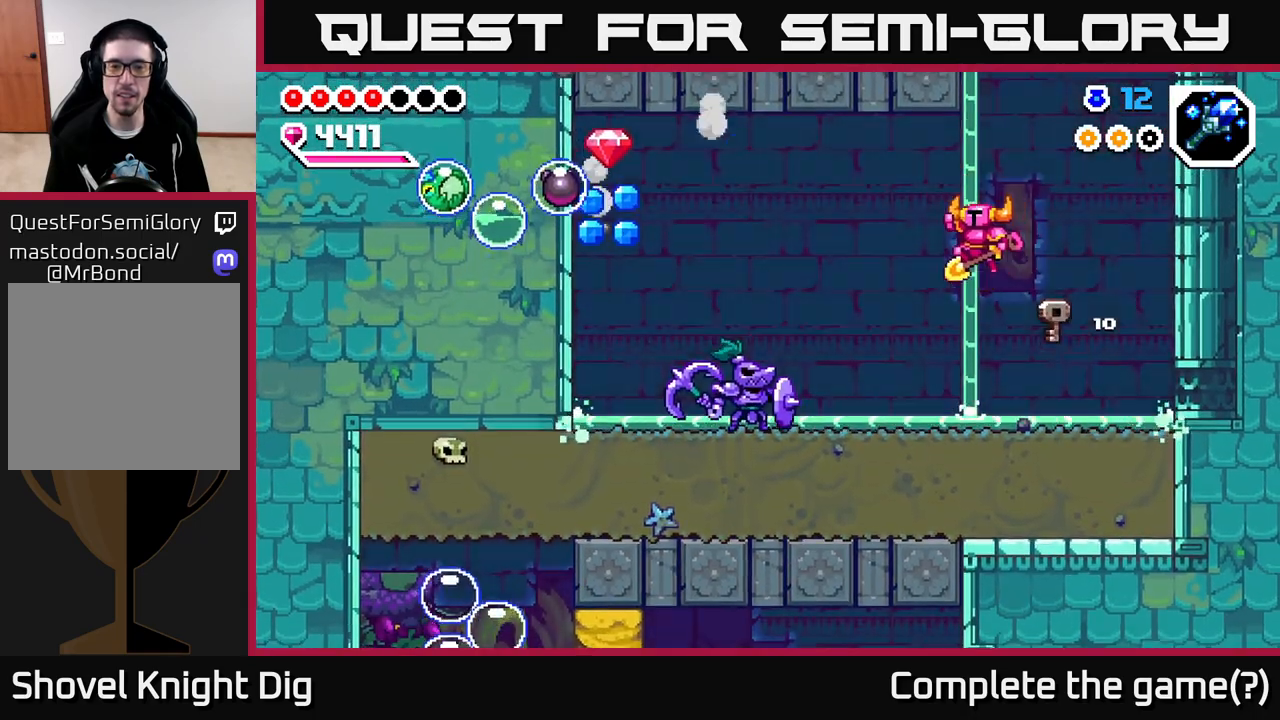
Gameplay with a controller (Xbox layout); each line is a JSON object with the inputs held at the frame after it. "events" lists button and stick changes between this image and that frame as [ms after this image, input, new state], when the widget could be followed in between.
{"buttons": ["A"], "left_stick": "left", "right_stick": "center", "events": [[250, "left_stick", "down"], [267, "A", "up"], [350, "left_stick", "right"], [450, "A", "down"], [450, "left_stick", "left"]]}
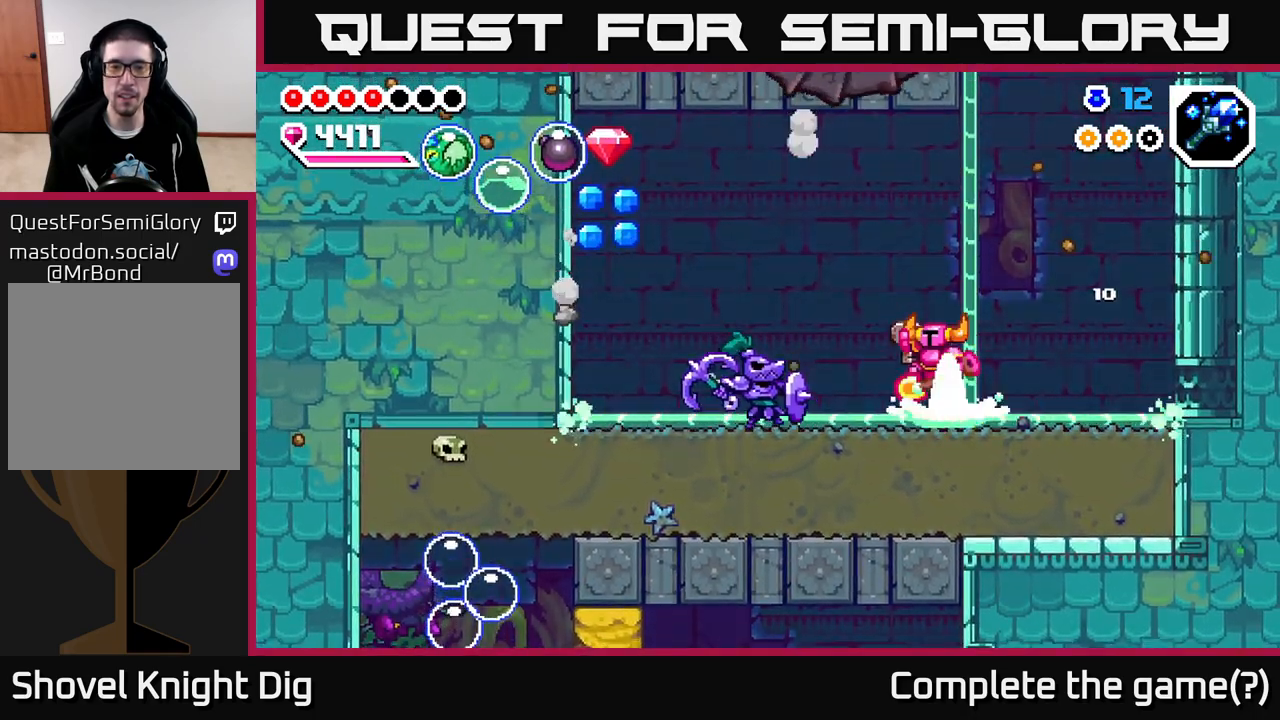
{"buttons": ["A"], "left_stick": "down-left", "right_stick": "center", "events": [[167, "A", "up"], [250, "left_stick", "down-left"], [333, "A", "down"]]}
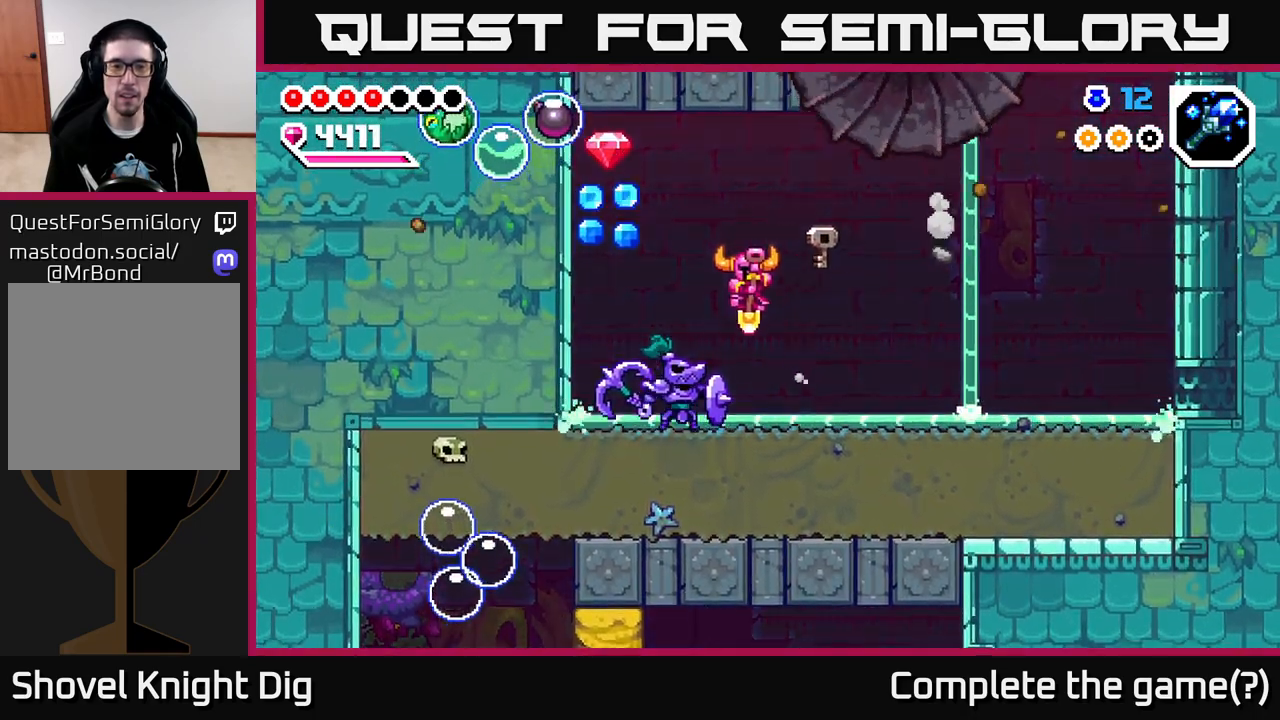
{"buttons": [], "left_stick": "down-left", "right_stick": "center", "events": [[433, "A", "up"]]}
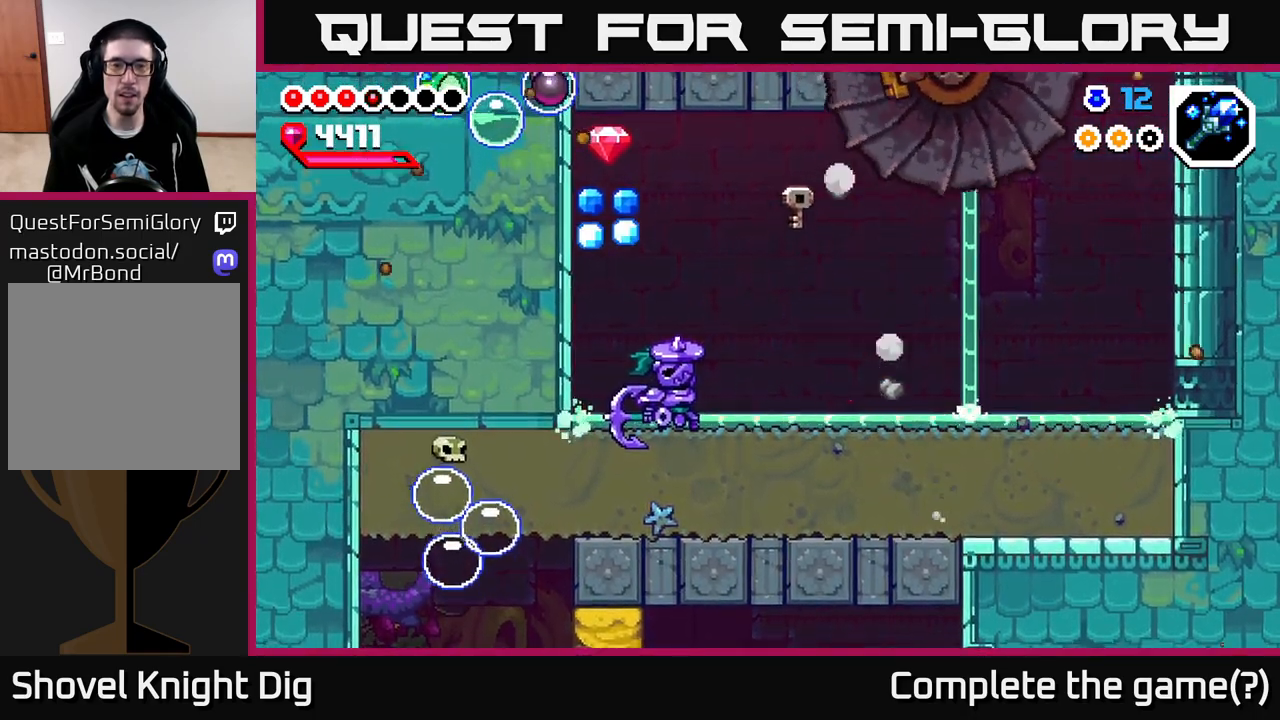
{"buttons": ["A"], "left_stick": "left", "right_stick": "center", "events": [[33, "left_stick", "center"], [133, "left_stick", "left"], [183, "A", "down"]]}
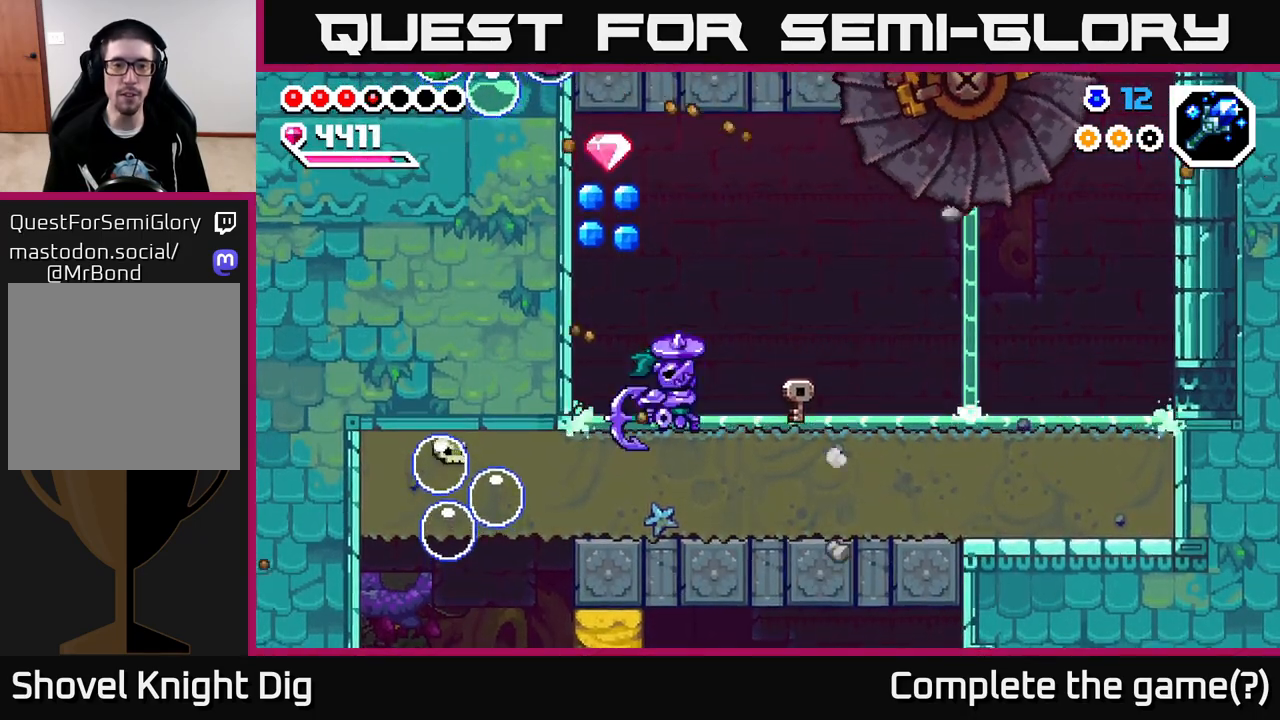
{"buttons": ["A"], "left_stick": "left", "right_stick": "center", "events": [[150, "left_stick", "down"], [350, "left_stick", "down-left"], [450, "left_stick", "left"]]}
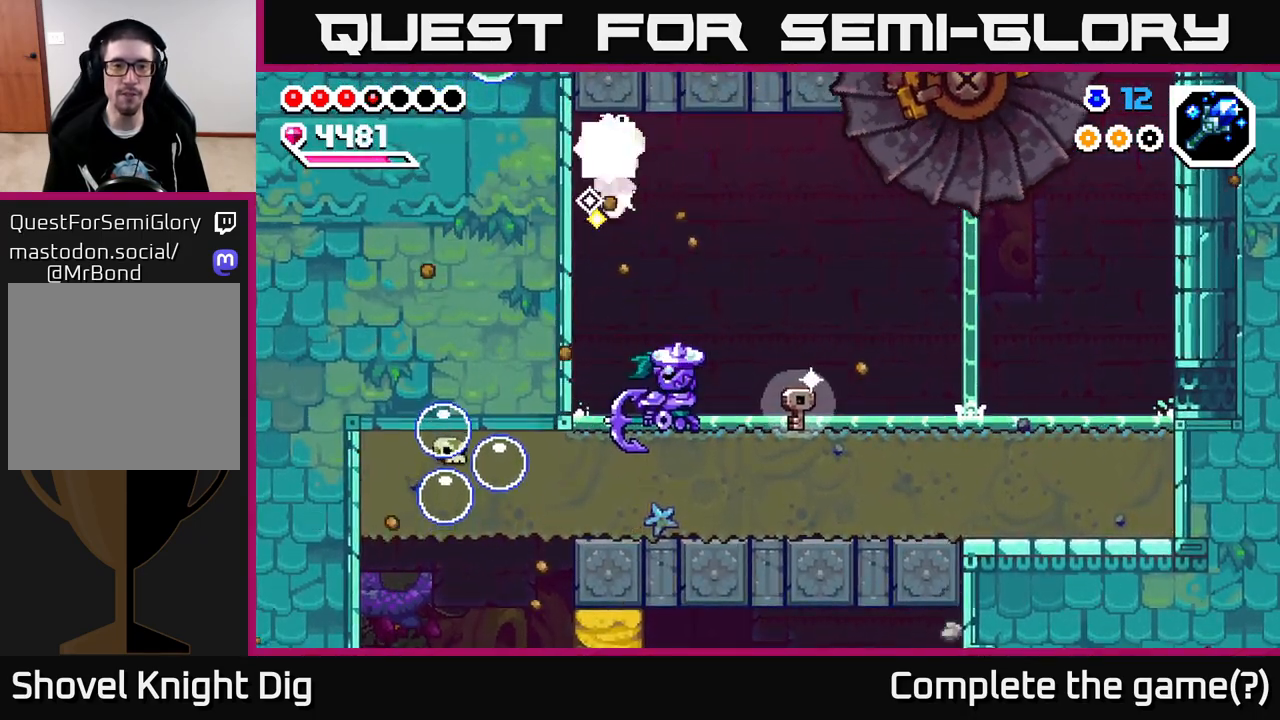
{"buttons": [], "left_stick": "right", "right_stick": "center", "events": [[117, "left_stick", "right"], [133, "A", "up"]]}
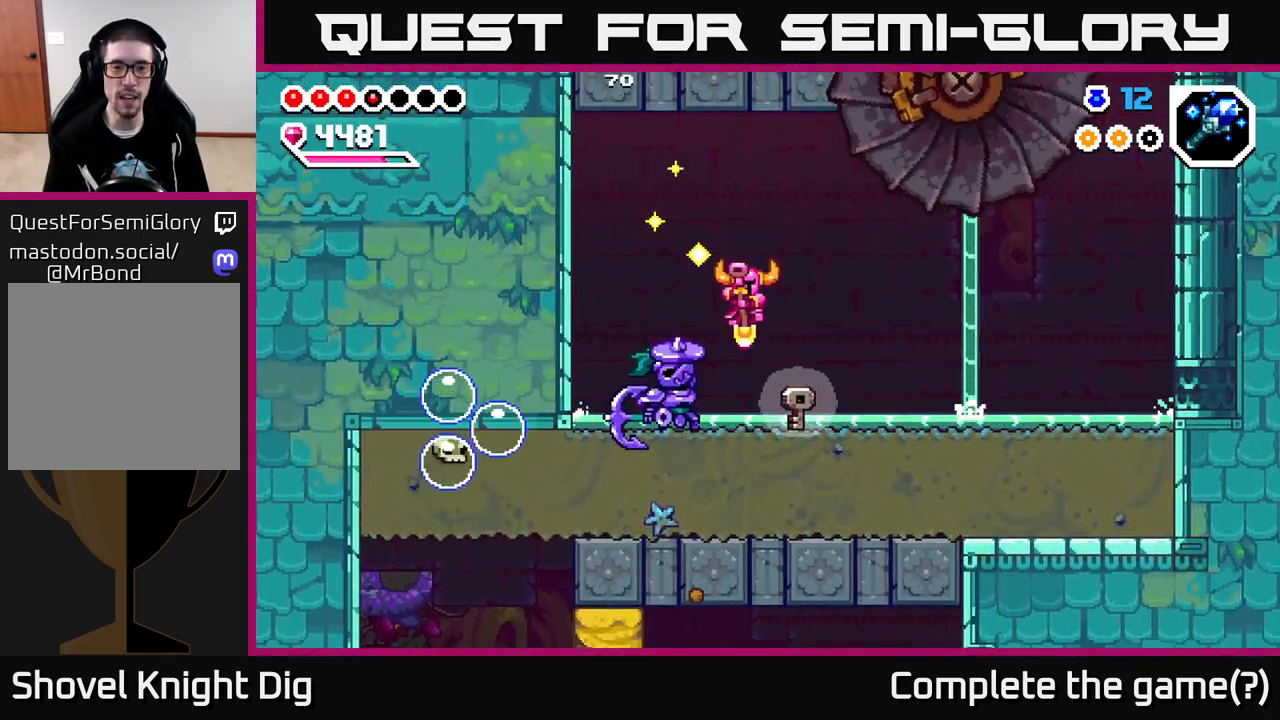
{"buttons": [], "left_stick": "left", "right_stick": "center", "events": [[133, "left_stick", "left"], [167, "Y", "down"], [233, "Y", "up"], [283, "left_stick", "center"], [367, "left_stick", "left"], [400, "X", "down"], [483, "X", "up"]]}
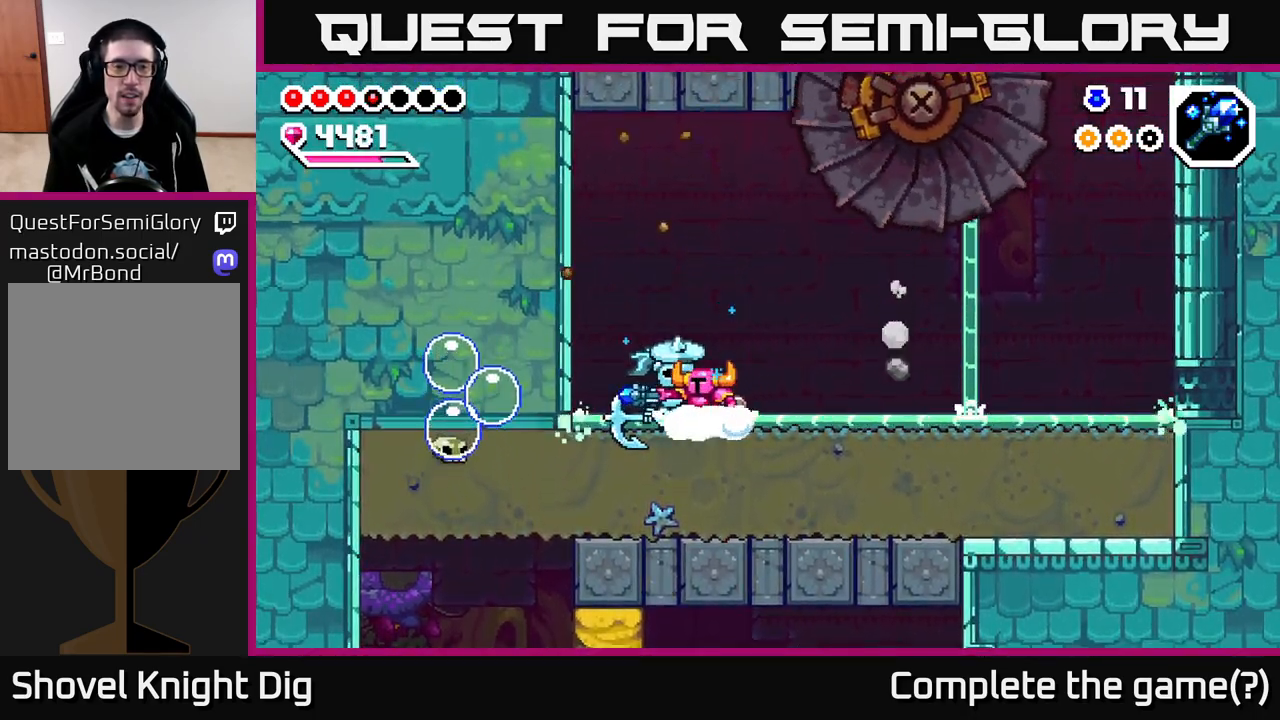
{"buttons": [], "left_stick": "right", "right_stick": "center", "events": [[50, "left_stick", "center"], [100, "X", "down"], [183, "X", "up"], [333, "X", "down"], [417, "X", "up"], [467, "left_stick", "right"]]}
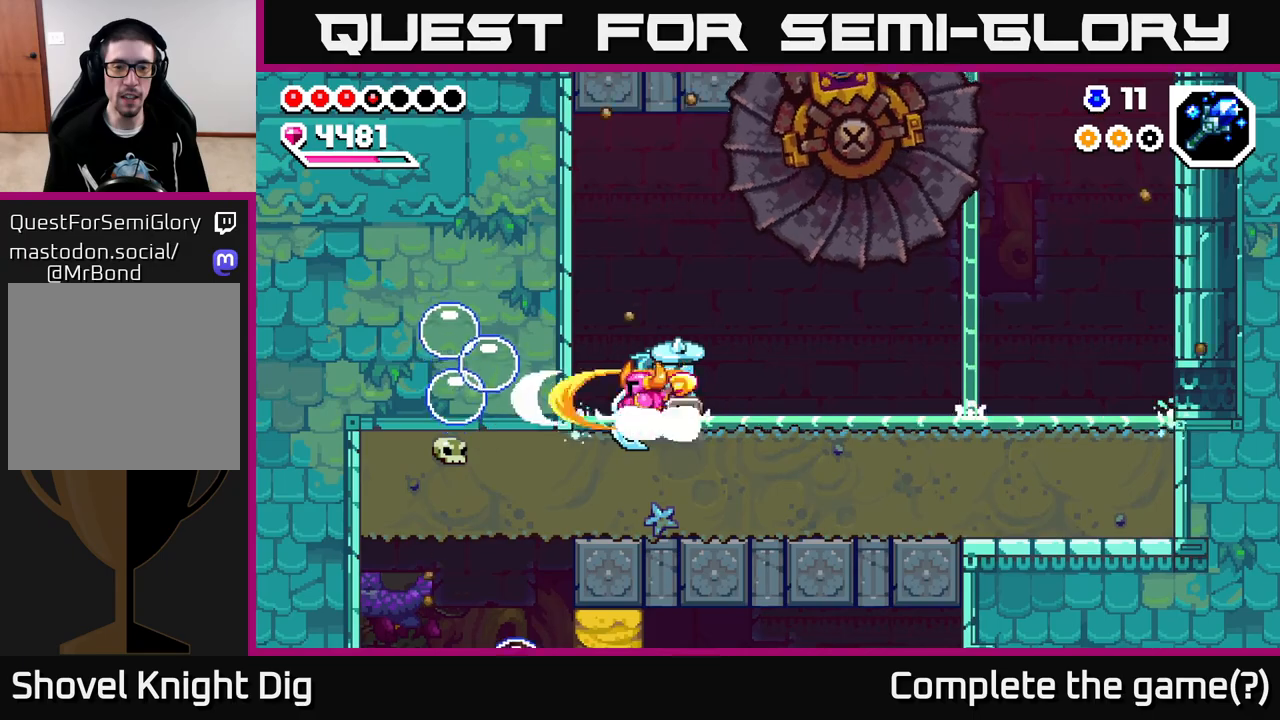
{"buttons": [], "left_stick": "center", "right_stick": "center", "events": [[267, "X", "down"], [367, "X", "up"], [467, "left_stick", "center"]]}
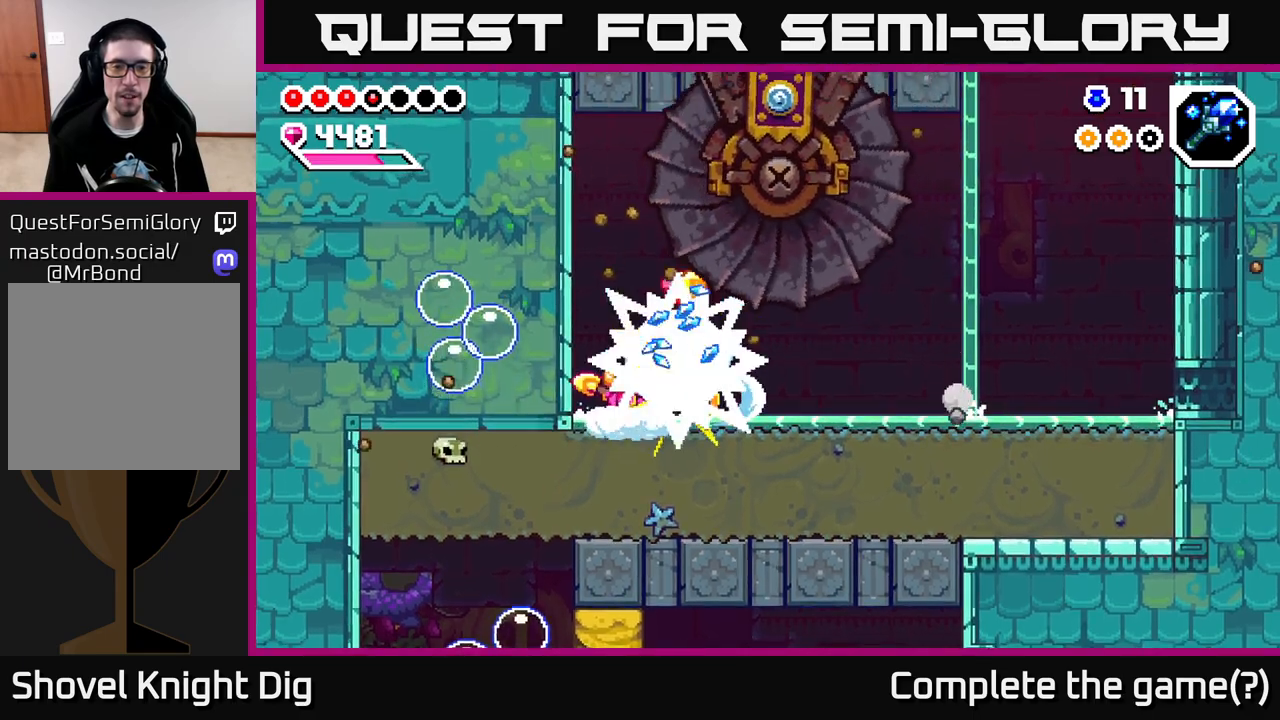
{"buttons": [], "left_stick": "down", "right_stick": "center", "events": [[50, "left_stick", "right"], [283, "left_stick", "down"], [383, "X", "down"], [467, "X", "up"]]}
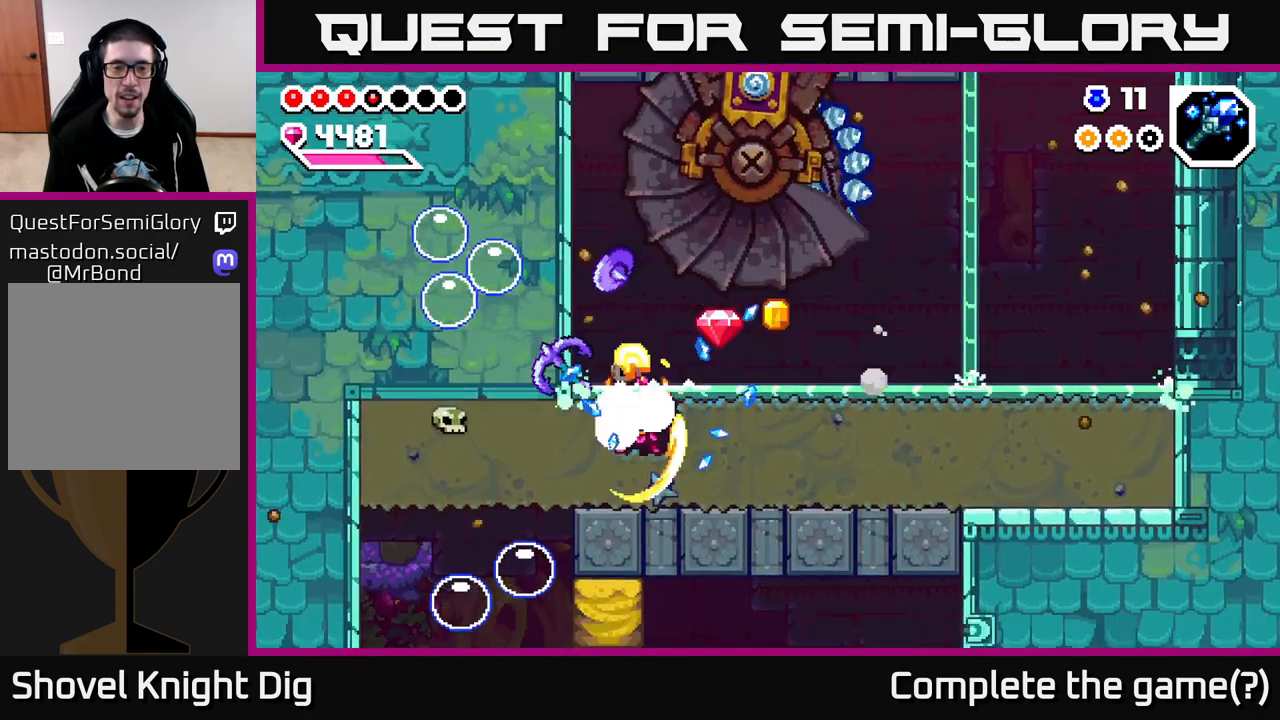
{"buttons": ["X"], "left_stick": "right", "right_stick": "center", "events": [[217, "left_stick", "right"], [283, "X", "down"], [383, "X", "up"], [467, "X", "down"]]}
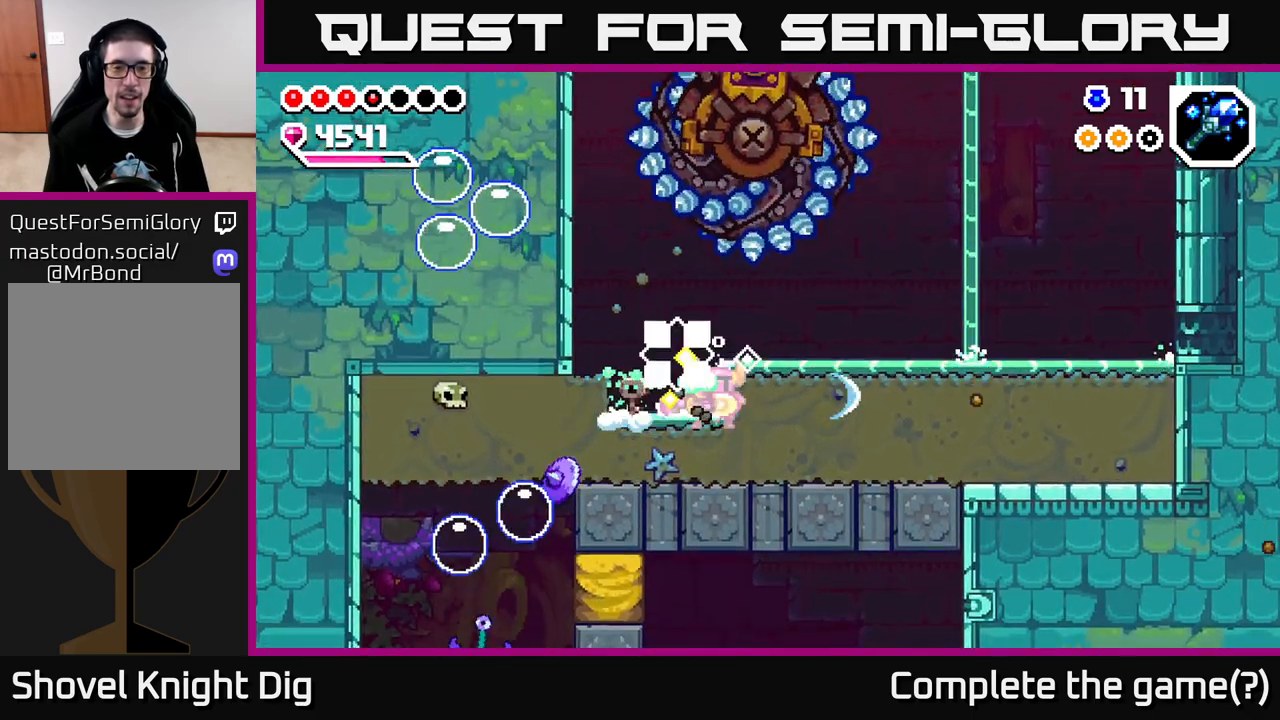
{"buttons": [], "left_stick": "down-left", "right_stick": "center", "events": [[67, "X", "up"], [167, "left_stick", "up-left"], [250, "left_stick", "down-left"], [367, "X", "down"], [450, "X", "up"]]}
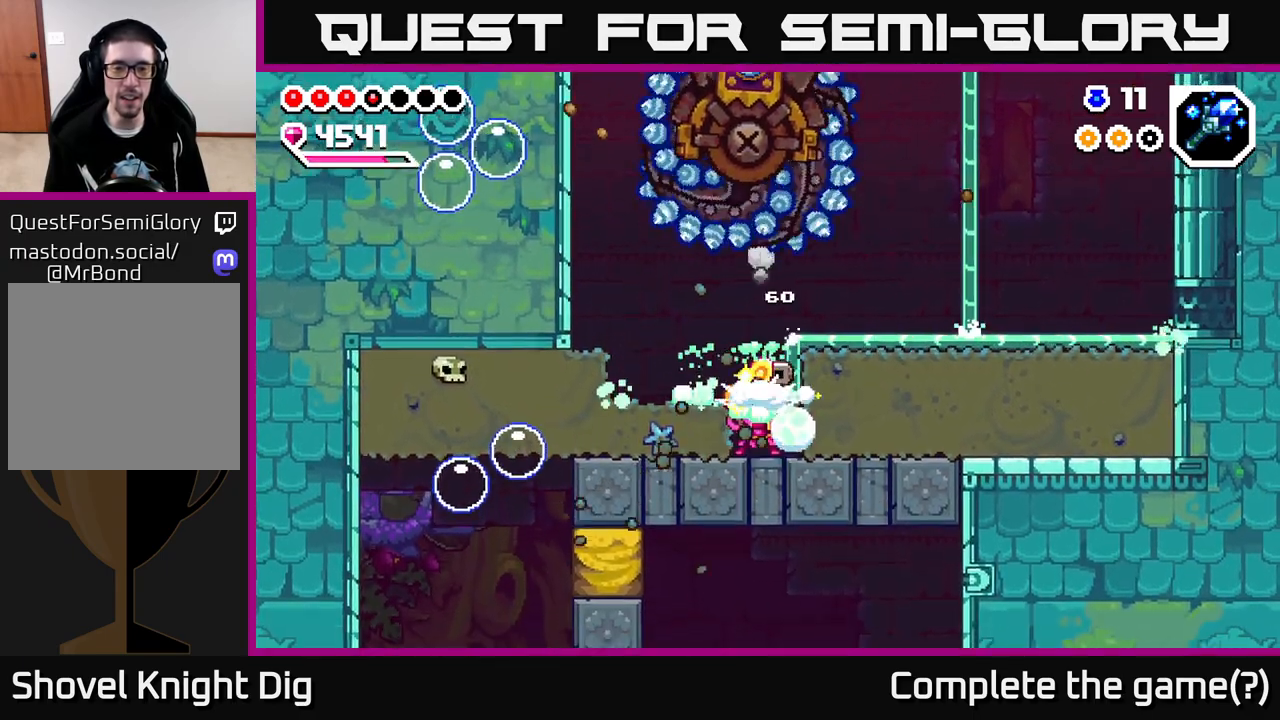
{"buttons": [], "left_stick": "left", "right_stick": "center", "events": [[133, "left_stick", "left"], [183, "X", "down"], [267, "X", "up"], [367, "X", "down"], [467, "X", "up"]]}
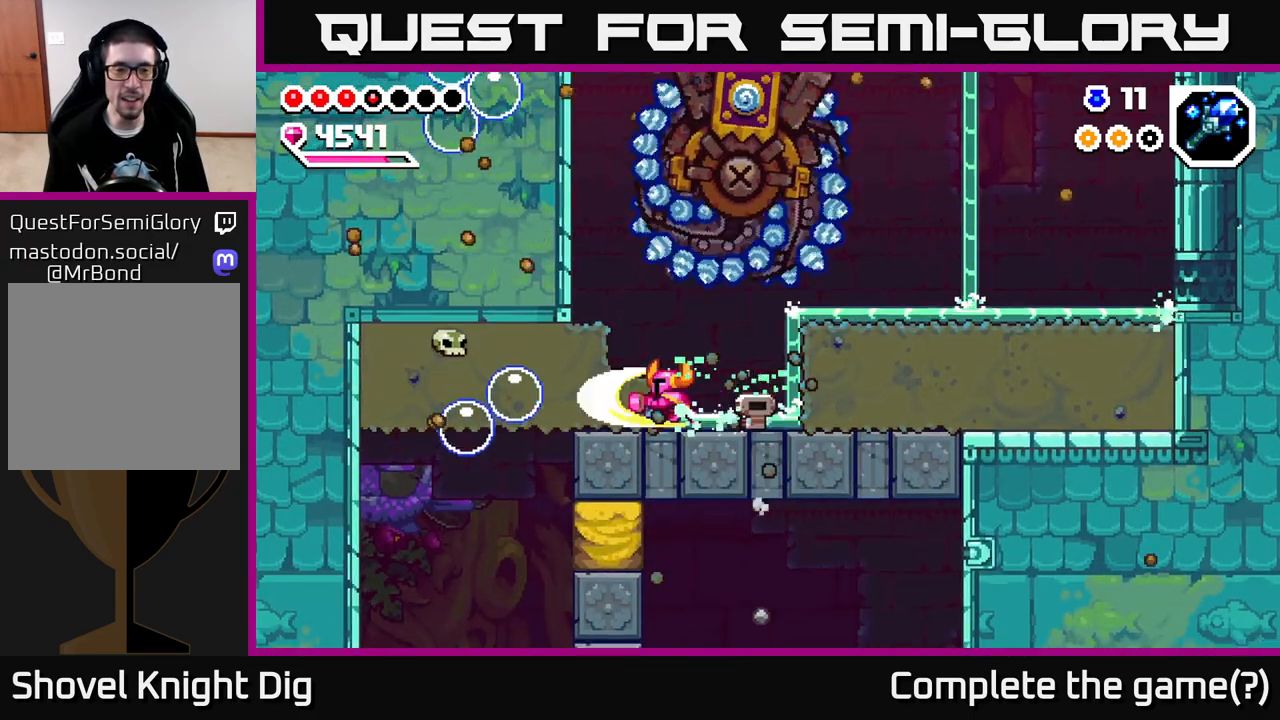
{"buttons": [], "left_stick": "right", "right_stick": "center", "events": [[50, "X", "down"], [150, "X", "up"], [217, "X", "down"], [333, "X", "up"], [400, "left_stick", "center"], [450, "left_stick", "right"]]}
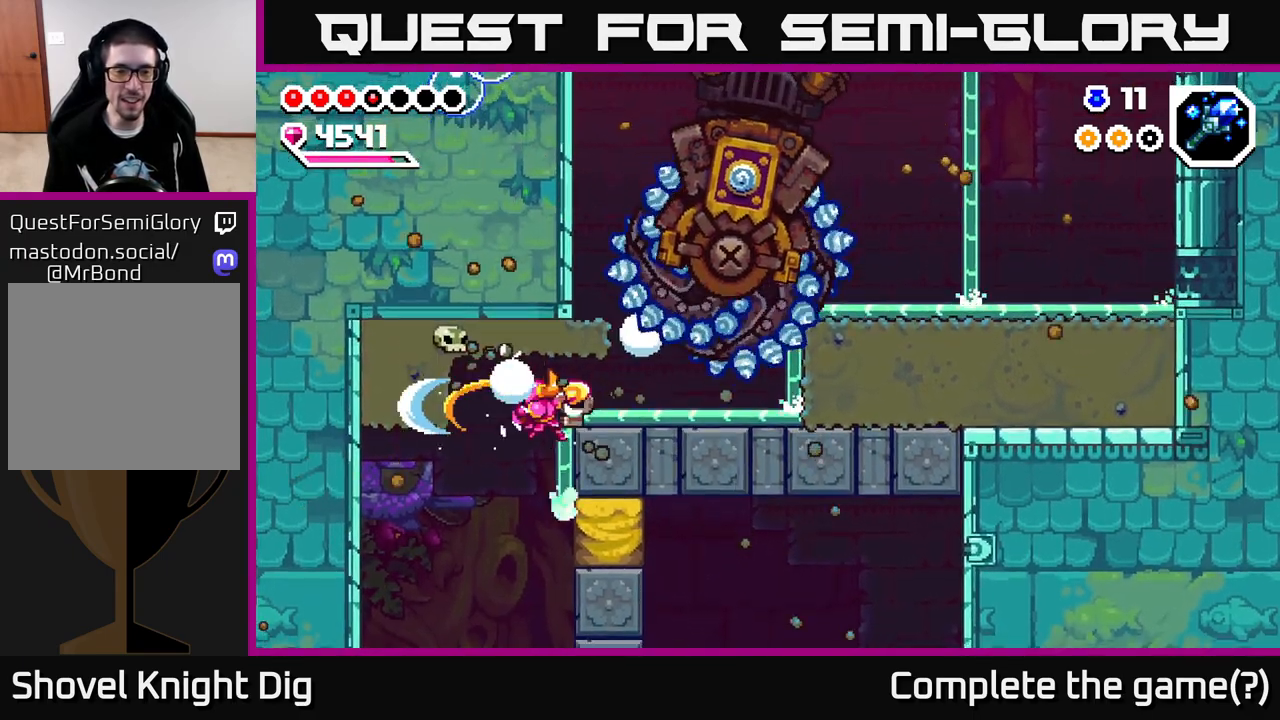
{"buttons": [], "left_stick": "right", "right_stick": "center", "events": [[150, "X", "down"], [267, "X", "up"]]}
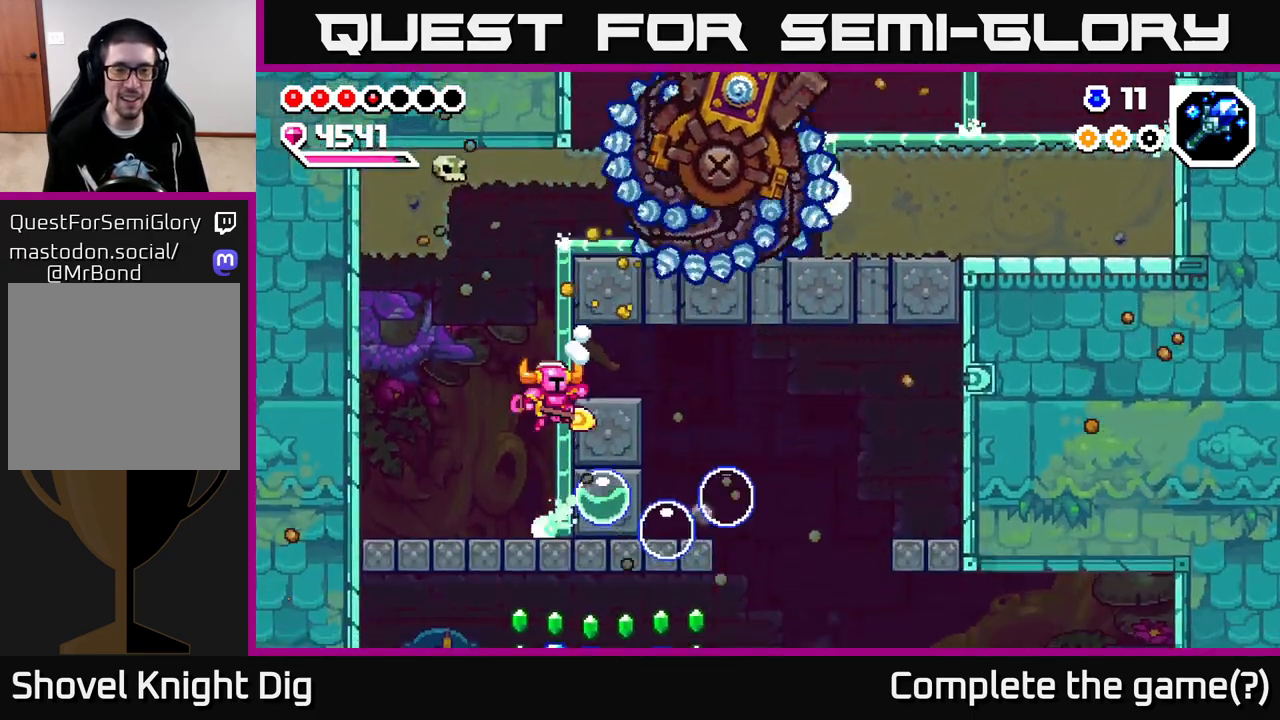
{"buttons": [], "left_stick": "up-left", "right_stick": "center", "events": [[250, "left_stick", "up-left"], [267, "A", "down"], [450, "A", "up"]]}
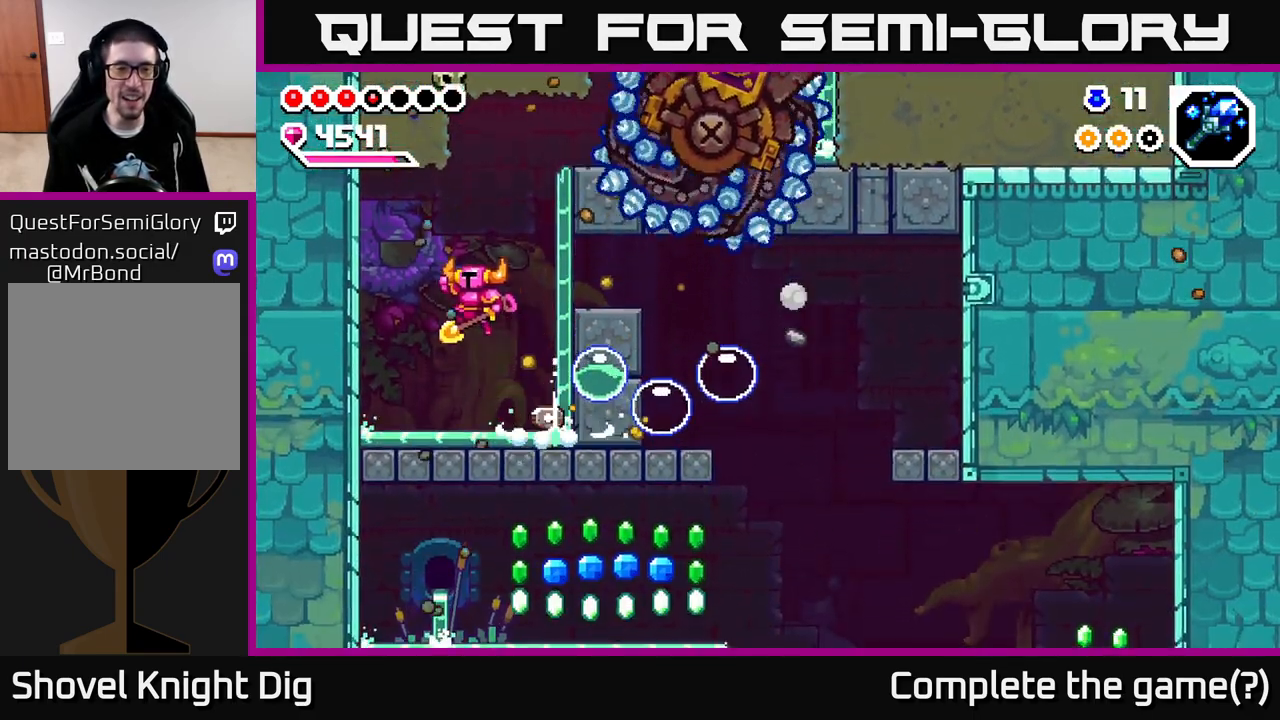
{"buttons": [], "left_stick": "center", "right_stick": "center", "events": [[133, "left_stick", "right"], [233, "X", "down"], [333, "X", "up"], [400, "left_stick", "center"]]}
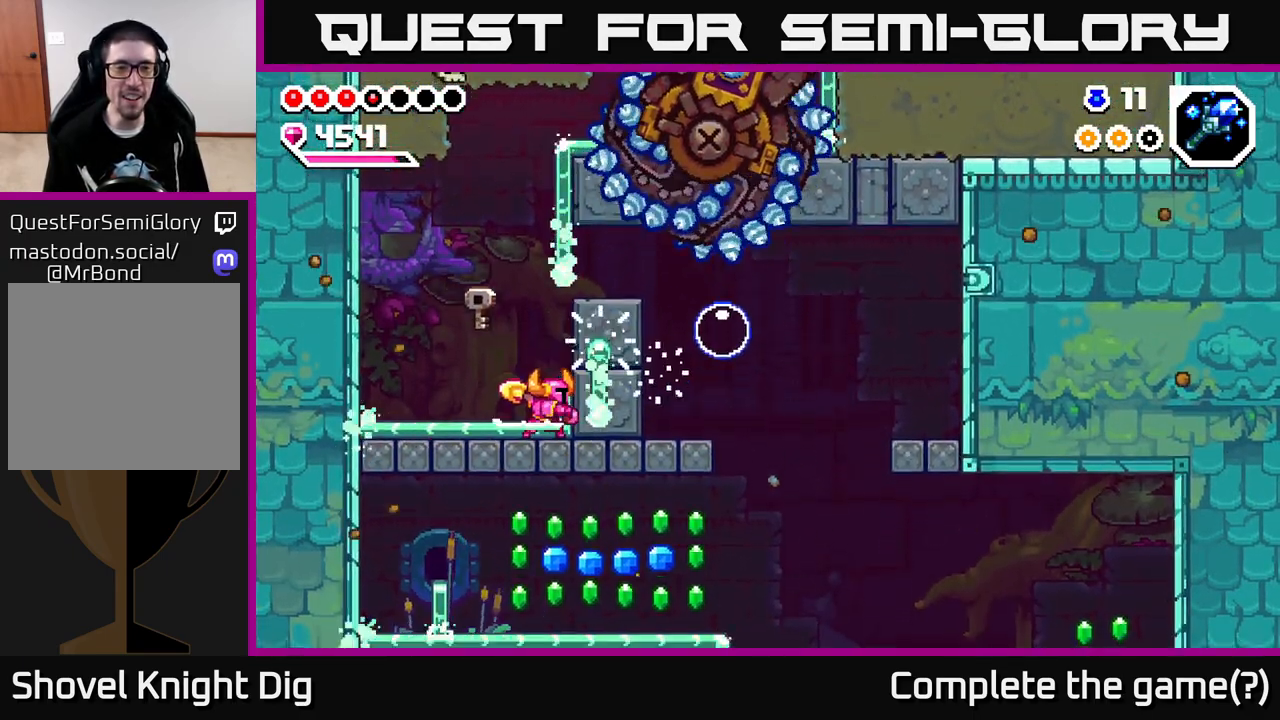
{"buttons": [], "left_stick": "left", "right_stick": "center", "events": [[100, "left_stick", "right"], [150, "A", "down"], [283, "A", "up"], [317, "left_stick", "center"], [367, "left_stick", "left"]]}
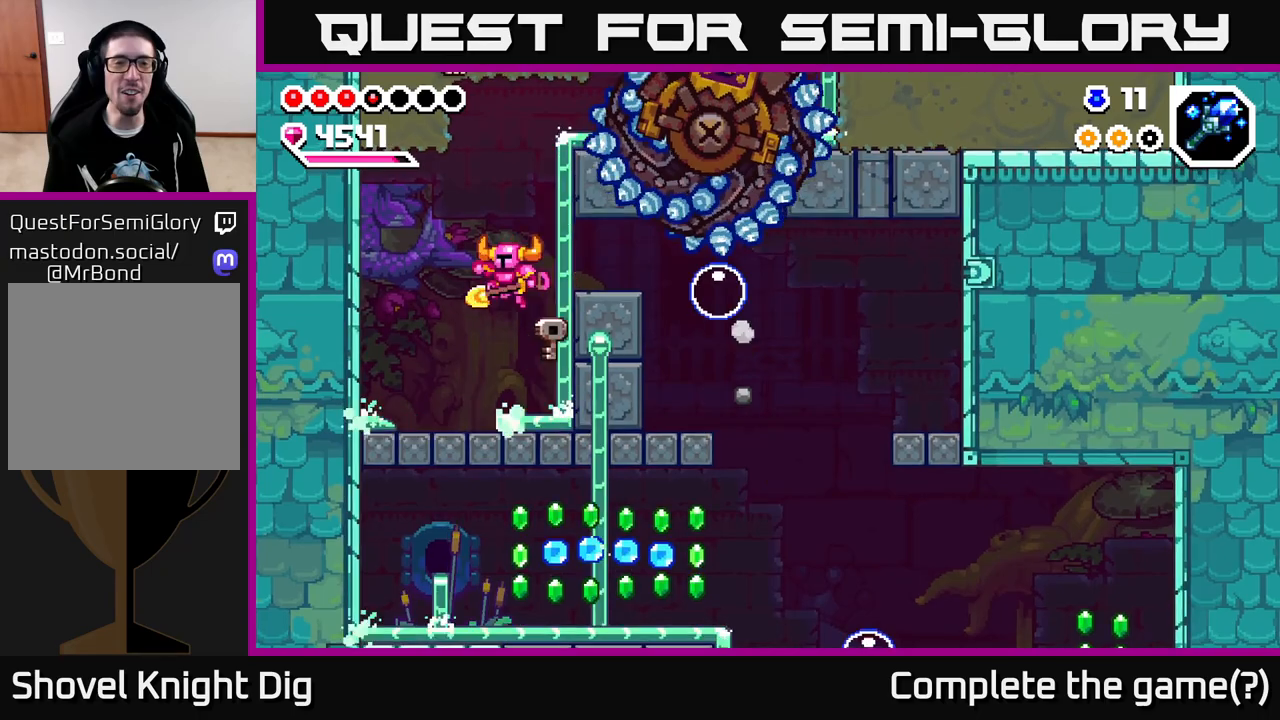
{"buttons": ["A"], "left_stick": "center", "right_stick": "center", "events": [[183, "left_stick", "up-left"], [317, "A", "down"], [450, "left_stick", "center"]]}
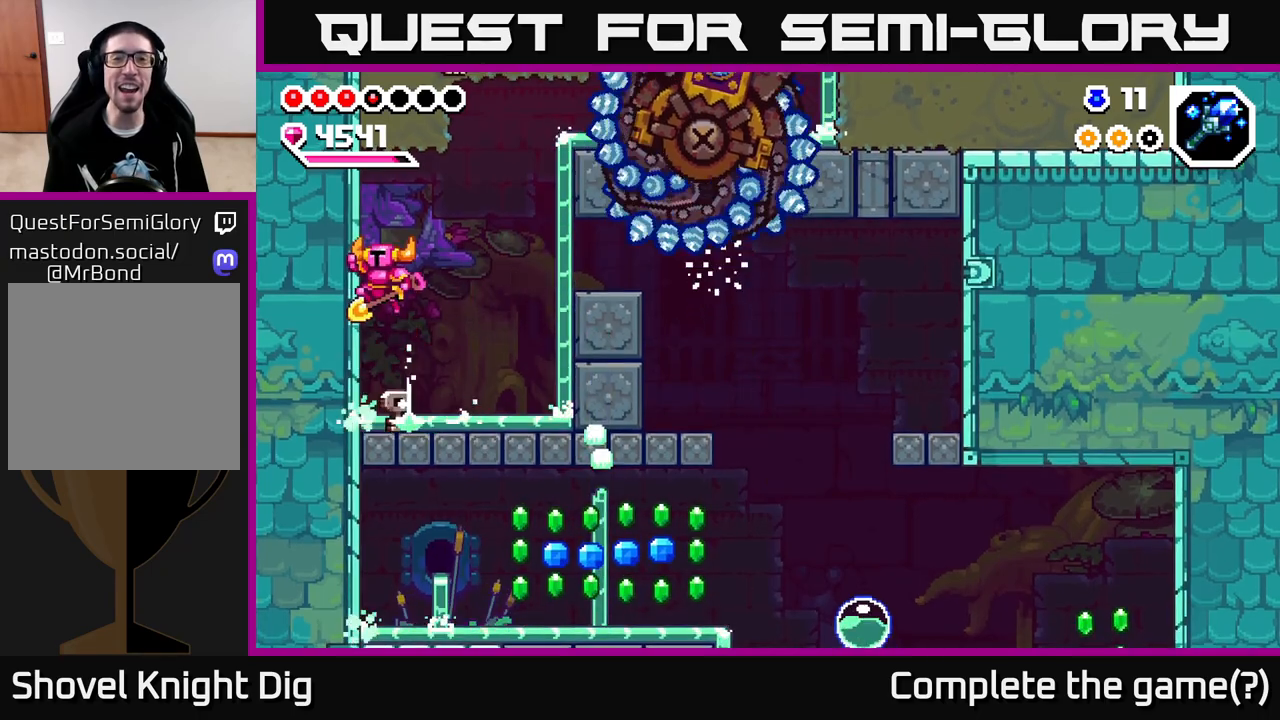
{"buttons": [], "left_stick": "center", "right_stick": "center", "events": [[200, "left_stick", "right"], [283, "A", "up"], [283, "left_stick", "center"]]}
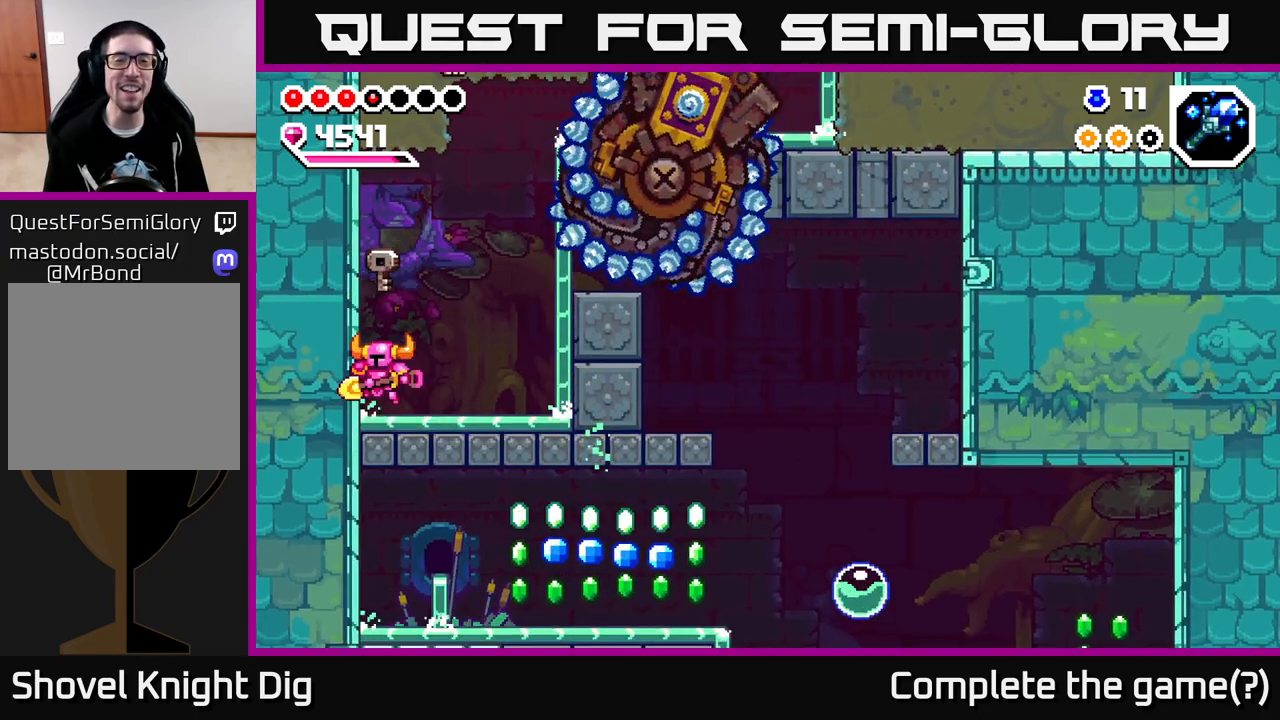
{"buttons": [], "left_stick": "right", "right_stick": "center", "events": [[150, "A", "down"], [317, "left_stick", "right"], [400, "A", "up"], [433, "Y", "down"], [500, "Y", "up"]]}
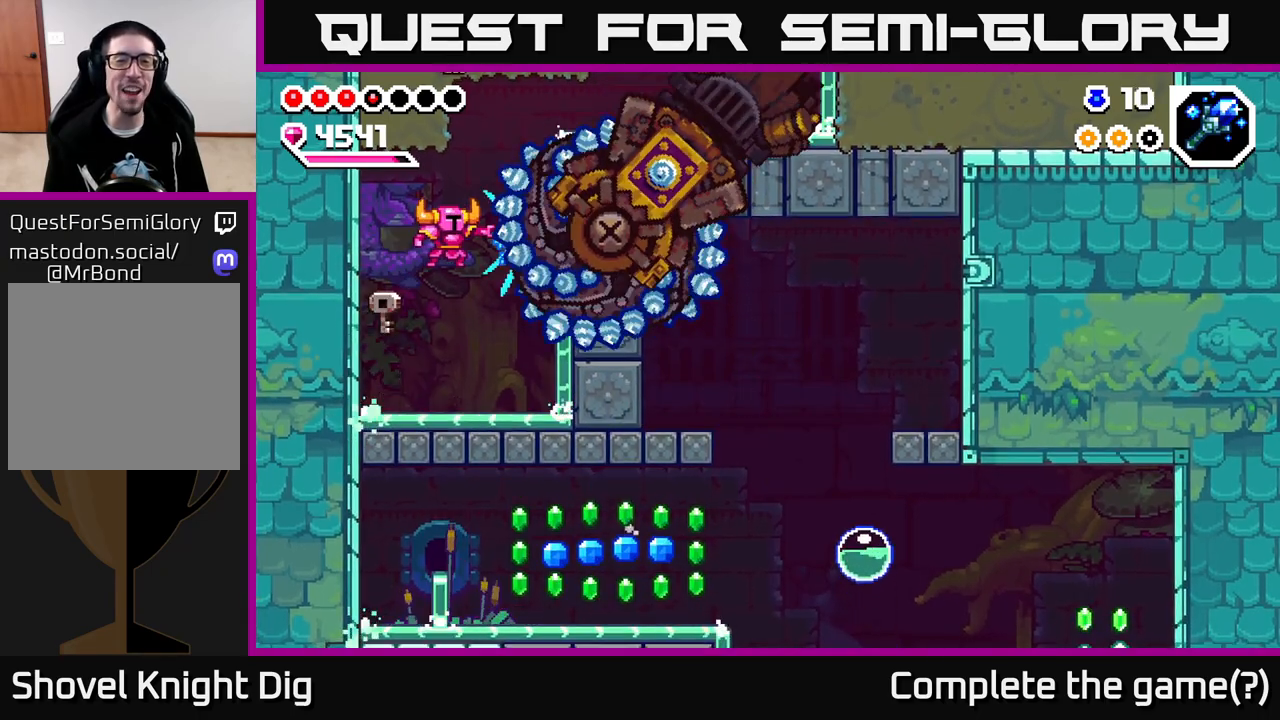
{"buttons": [], "left_stick": "center", "right_stick": "center", "events": [[33, "left_stick", "left"], [233, "left_stick", "center"]]}
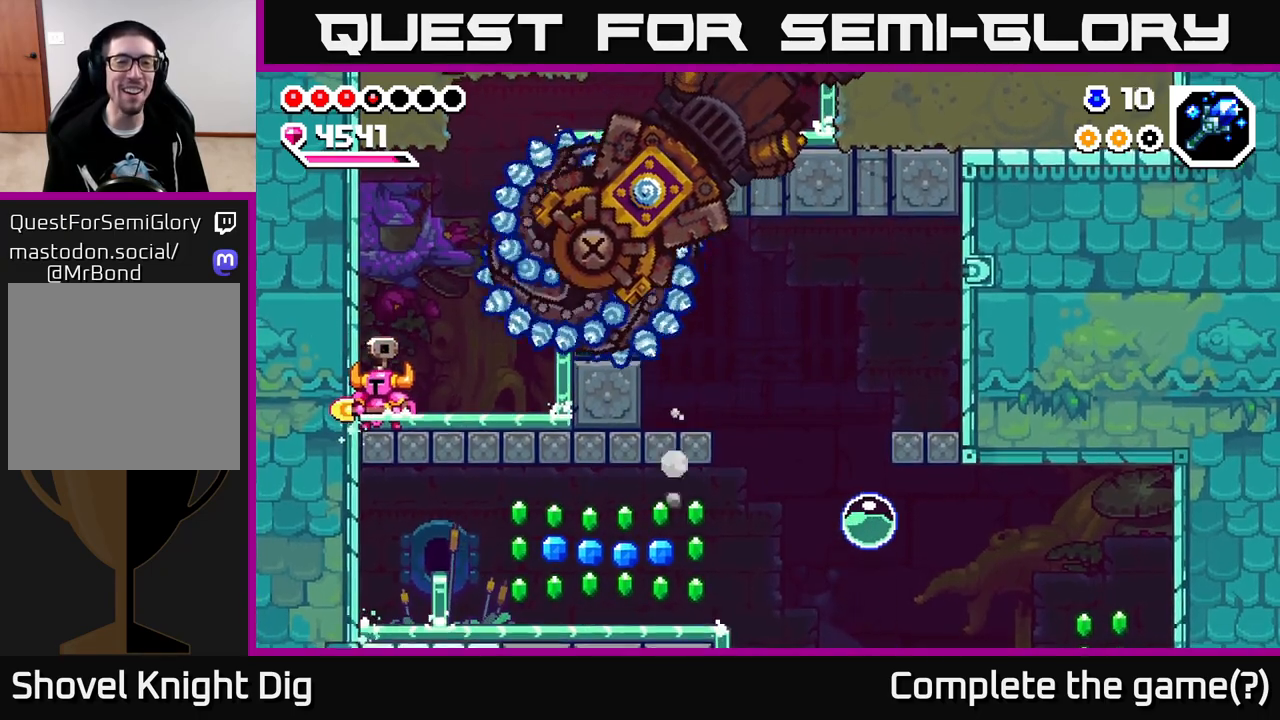
{"buttons": [], "left_stick": "center", "right_stick": "center", "events": [[283, "left_stick", "right"], [383, "left_stick", "center"], [400, "A", "down"], [483, "A", "up"]]}
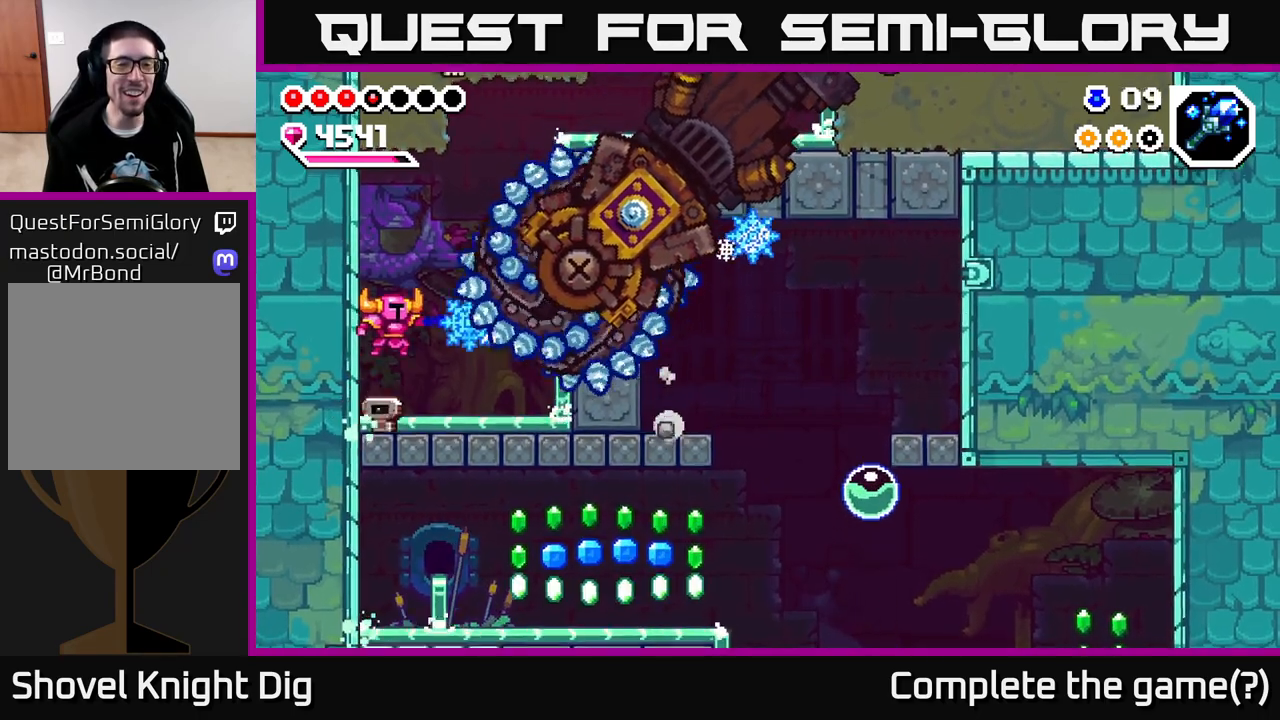
{"buttons": [], "left_stick": "center", "right_stick": "center", "events": [[33, "Y", "down"], [133, "Y", "up"]]}
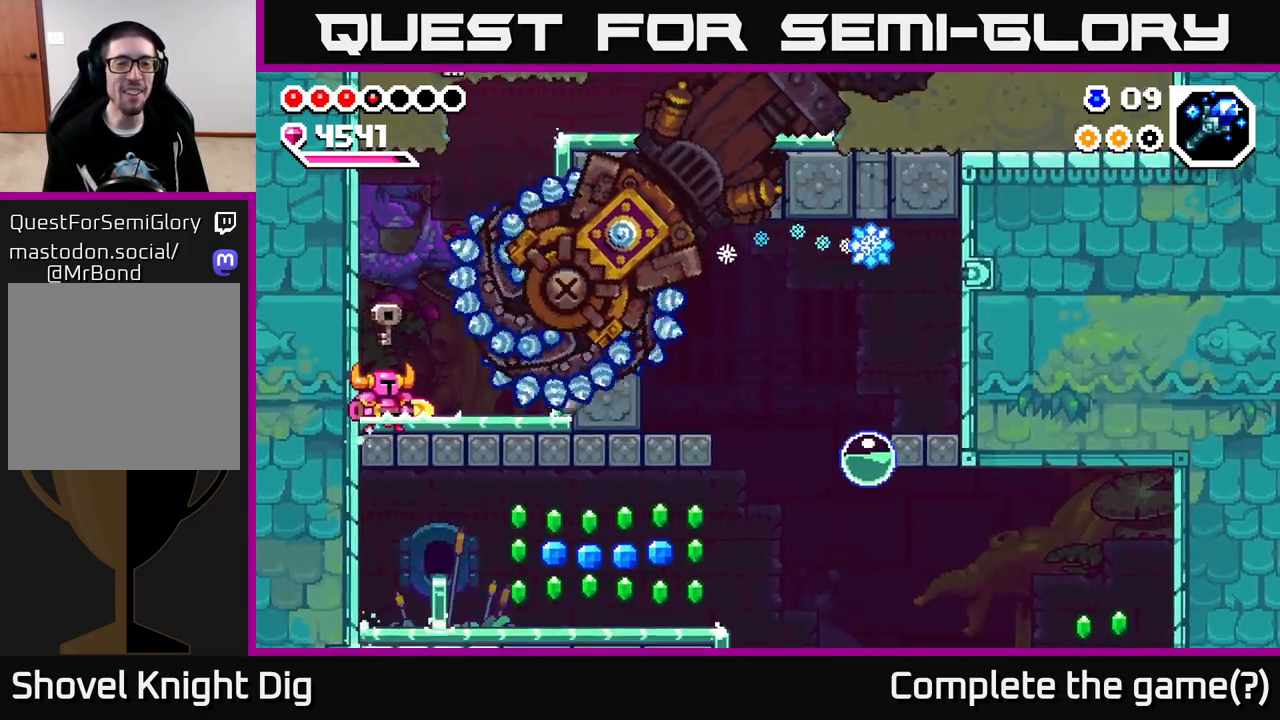
{"buttons": [], "left_stick": "left", "right_stick": "center", "events": [[417, "left_stick", "left"]]}
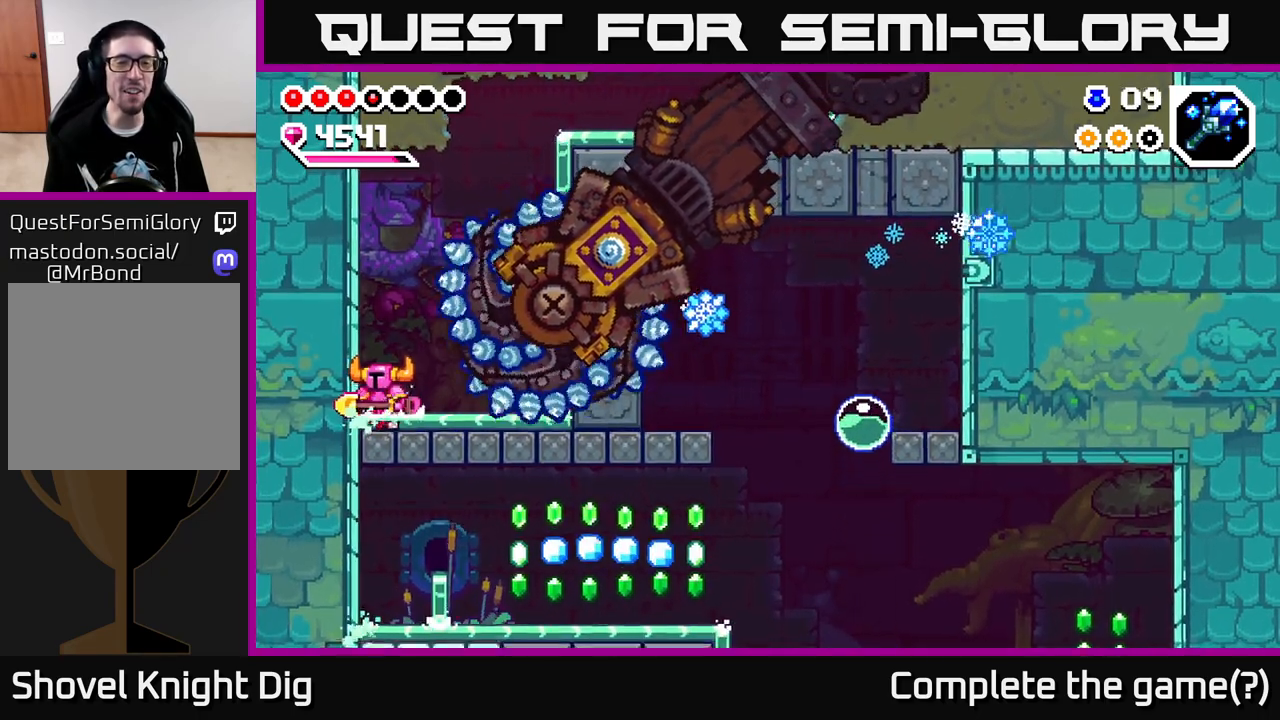
{"buttons": [], "left_stick": "center", "right_stick": "center", "events": [[150, "left_stick", "up-left"], [267, "left_stick", "center"]]}
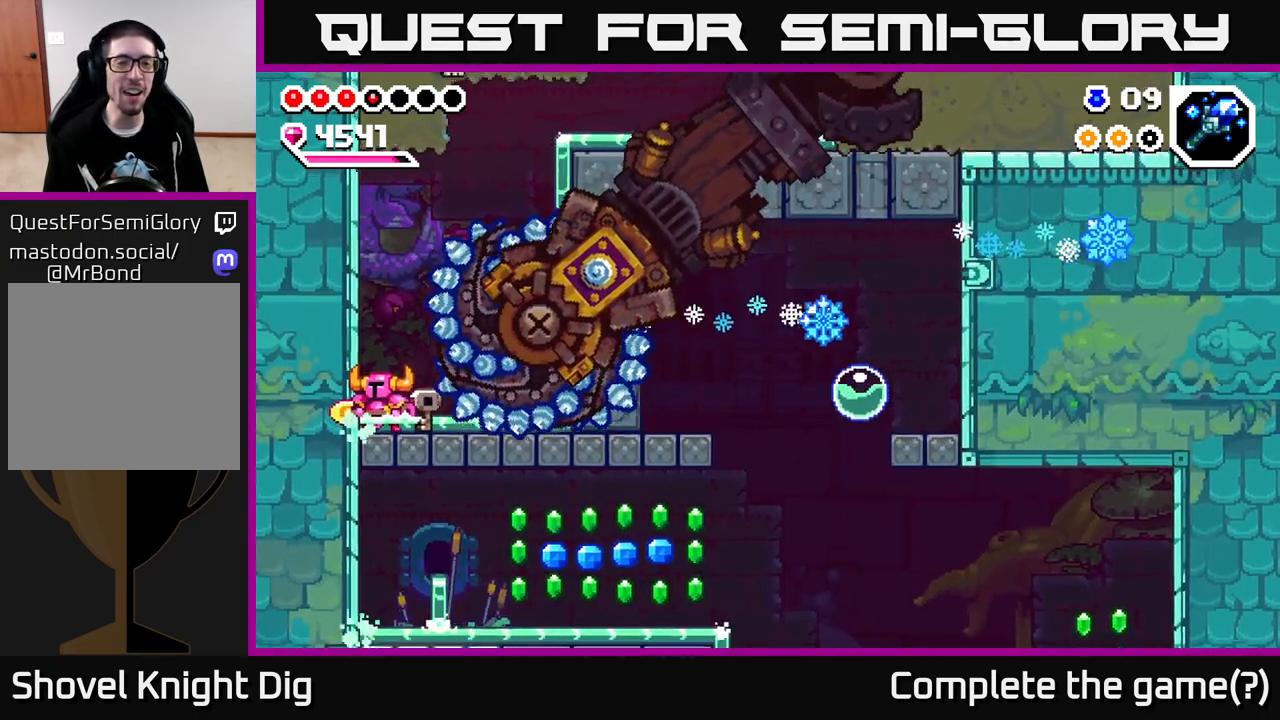
{"buttons": [], "left_stick": "center", "right_stick": "center", "events": []}
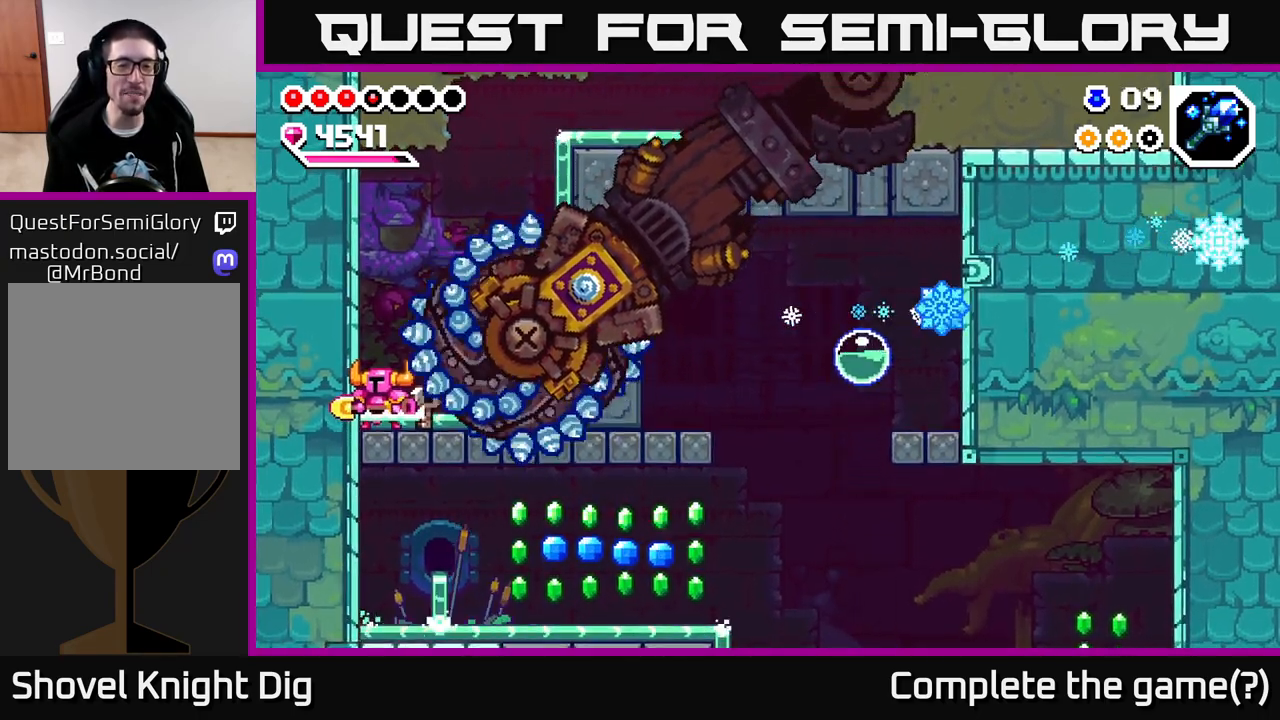
{"buttons": ["A"], "left_stick": "right", "right_stick": "center", "events": [[167, "A", "down"], [383, "left_stick", "right"]]}
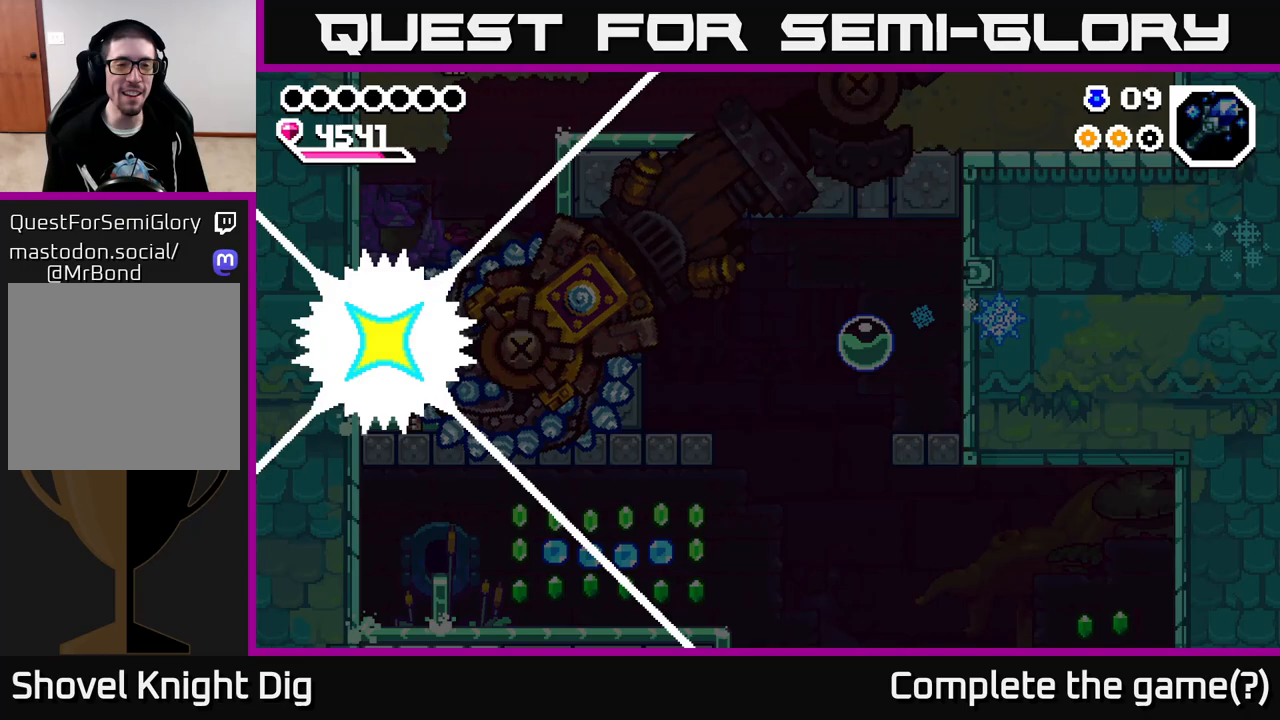
{"buttons": [], "left_stick": "center", "right_stick": "center", "events": [[167, "left_stick", "center"], [183, "A", "up"]]}